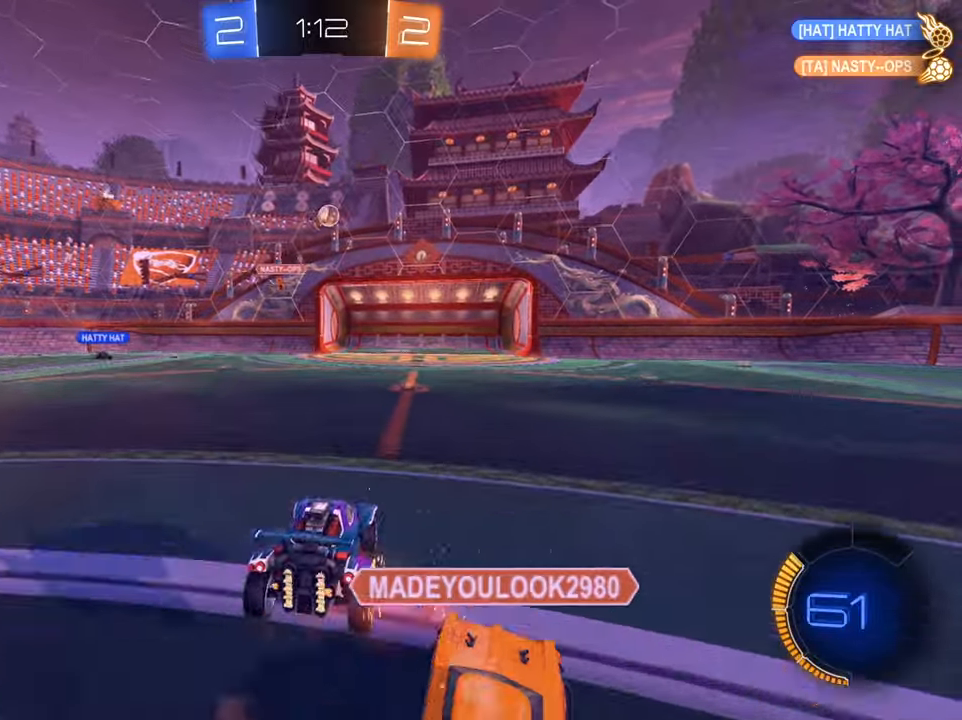
Gameplay with a controller (Xbox layout); each line is a JSON object with the inputs held at the frame after it. "events" lists button and stick changes between this image and that frame as [ms after this image, input, new state], when the widget could be followed in between.
{"buttons": ["R2"], "left_stick": "up", "right_stick": "center", "events": [[34, "left_stick", "down-right"], [167, "A", "up"], [284, "B", "down"], [317, "left_stick", "down-left"], [484, "B", "up"], [484, "left_stick", "up"]]}
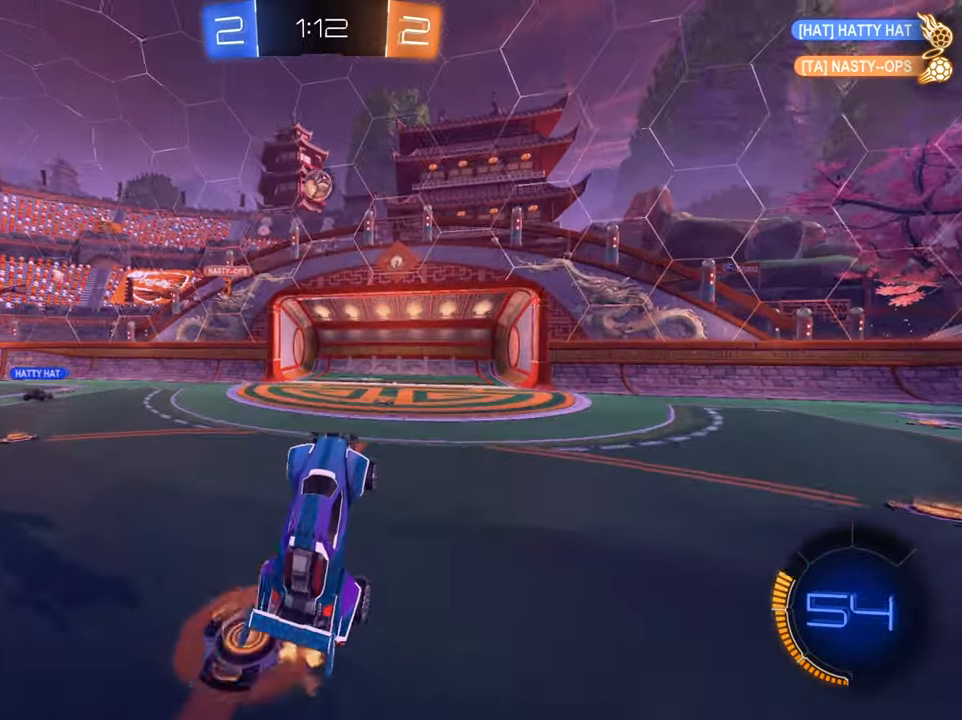
{"buttons": ["L2"], "left_stick": "up-right", "right_stick": "center", "events": [[217, "left_stick", "up-right"], [300, "R2", "up"], [467, "L2", "down"]]}
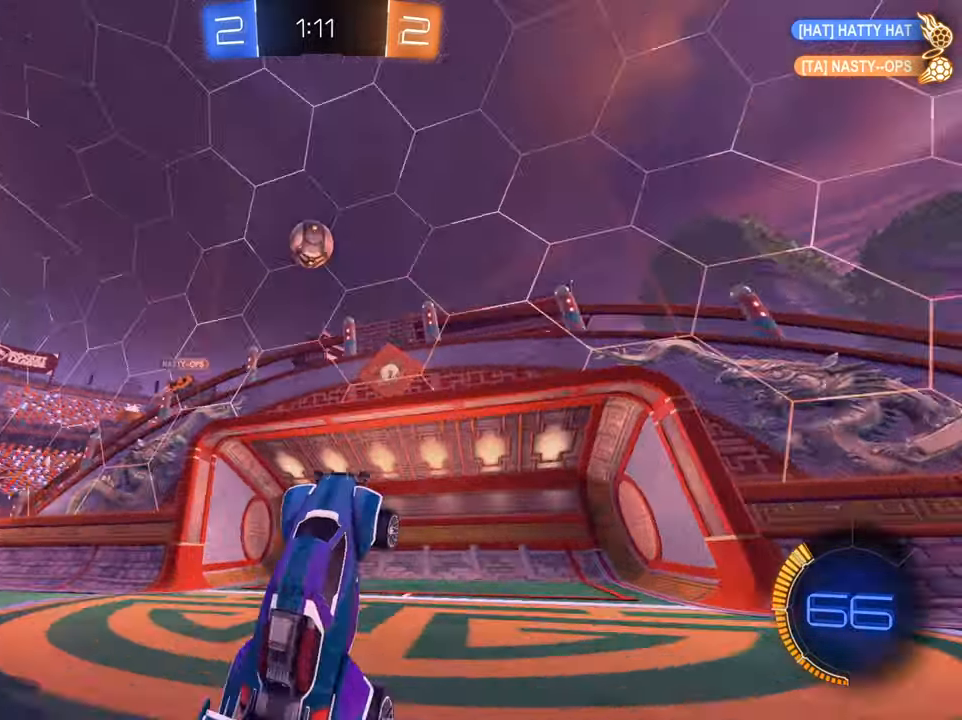
{"buttons": ["R2"], "left_stick": "left", "right_stick": "center", "events": [[50, "left_stick", "up-left"], [100, "left_stick", "left"], [117, "R2", "down"], [151, "L2", "up"], [434, "X", "down"], [501, "X", "up"]]}
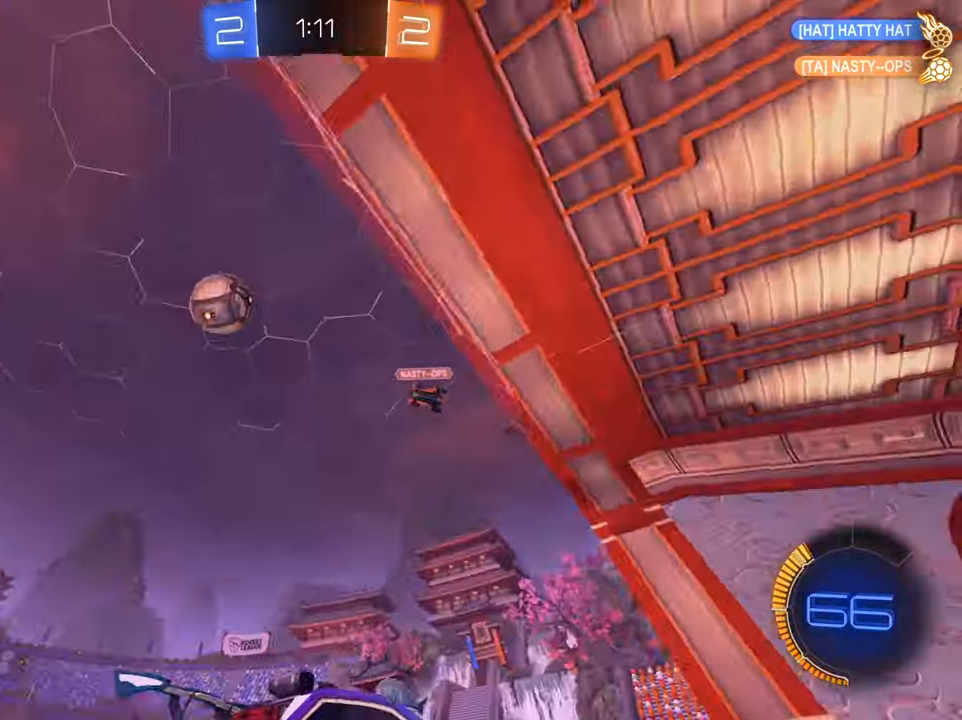
{"buttons": ["R2"], "left_stick": "left", "right_stick": "center", "events": [[100, "X", "down"], [167, "X", "up"], [233, "X", "down"], [317, "X", "up"]]}
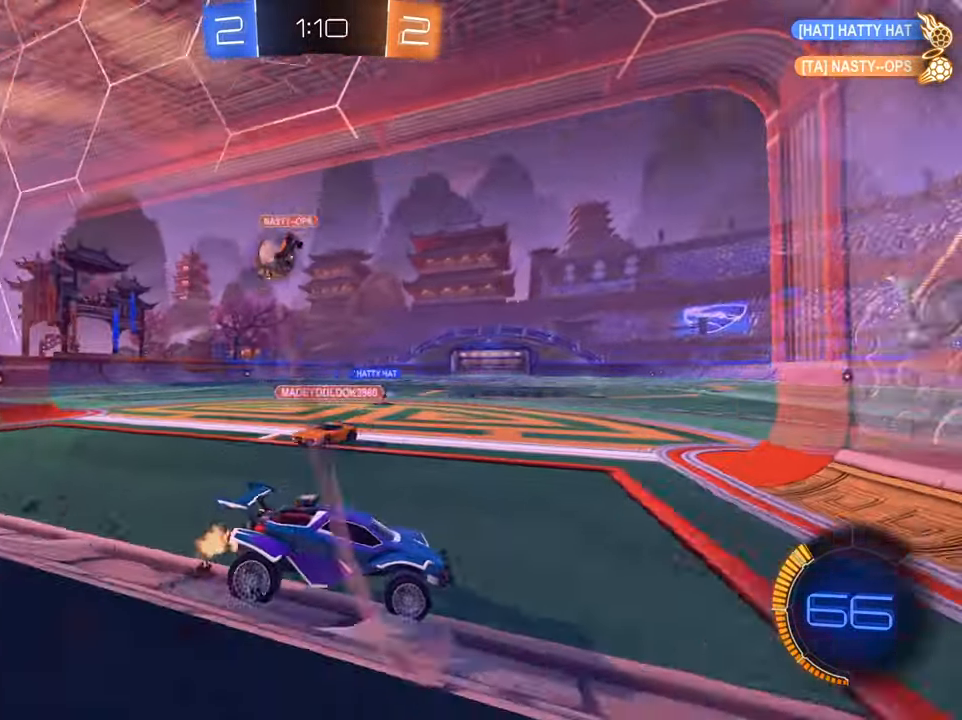
{"buttons": ["B", "R2"], "left_stick": "left", "right_stick": "center", "events": [[434, "B", "down"]]}
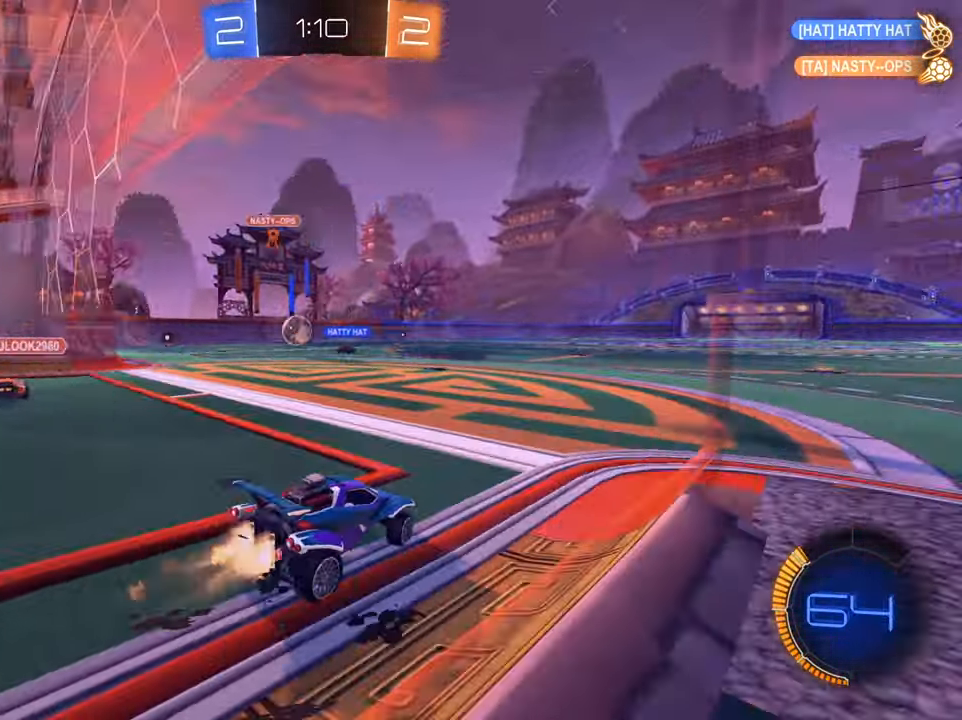
{"buttons": ["R2"], "left_stick": "up-right", "right_stick": "center", "events": [[133, "left_stick", "center"], [400, "B", "up"], [434, "left_stick", "up-right"]]}
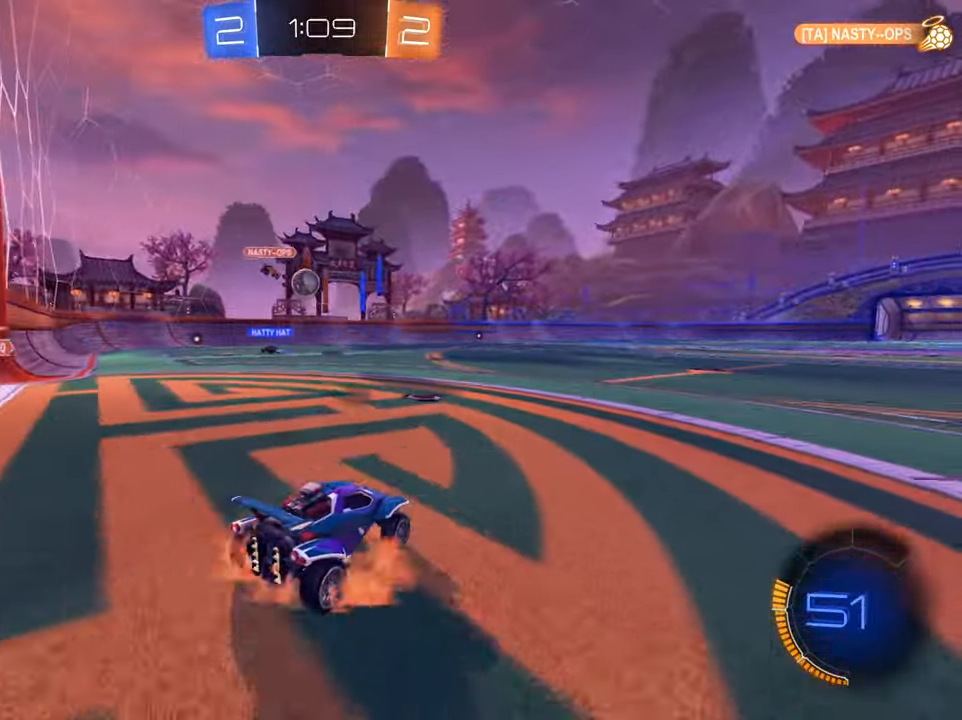
{"buttons": ["R2"], "left_stick": "up", "right_stick": "center", "events": [[17, "A", "down"], [50, "left_stick", "up"], [84, "A", "up"], [151, "A", "down"], [217, "A", "up"]]}
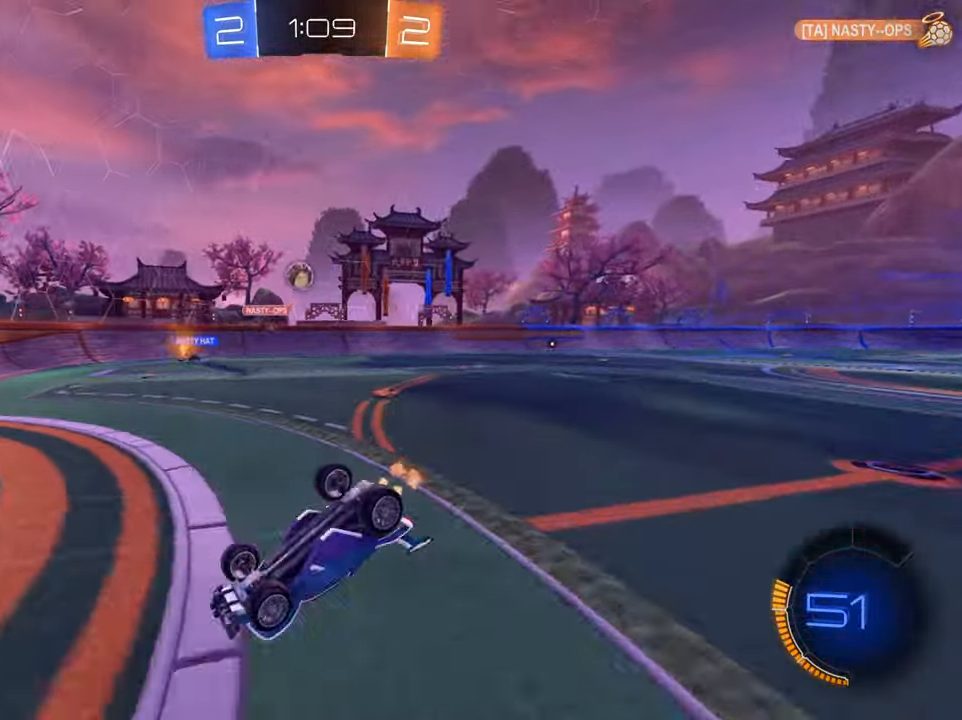
{"buttons": ["R2"], "left_stick": "center", "right_stick": "center", "events": [[367, "left_stick", "up-right"], [484, "left_stick", "center"]]}
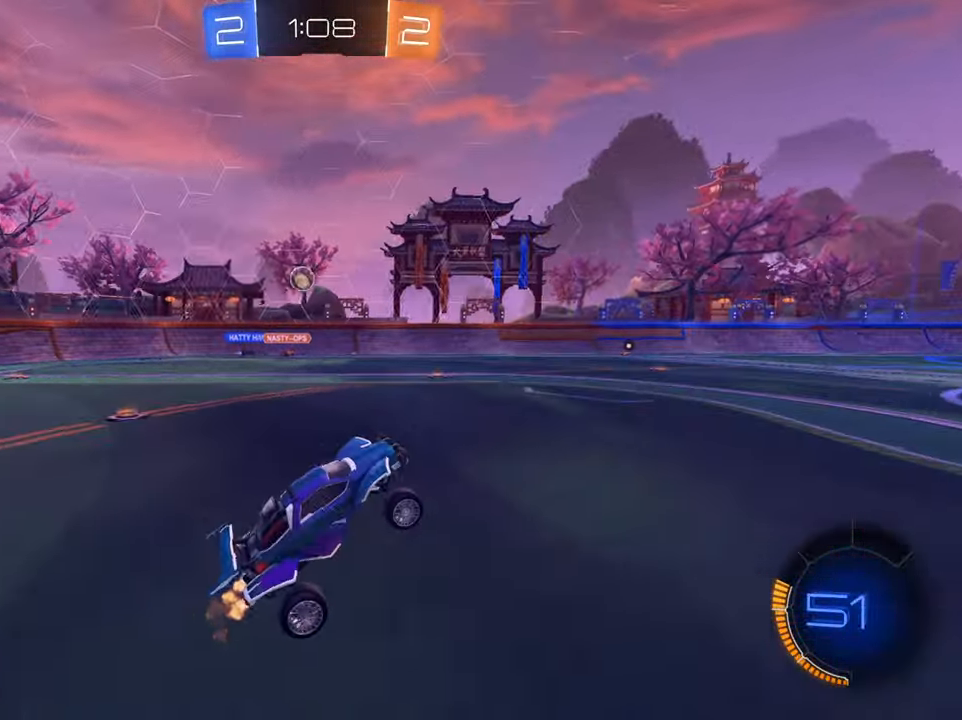
{"buttons": ["R2"], "left_stick": "left", "right_stick": "center", "events": [[100, "left_stick", "right"], [234, "left_stick", "center"], [301, "left_stick", "left"]]}
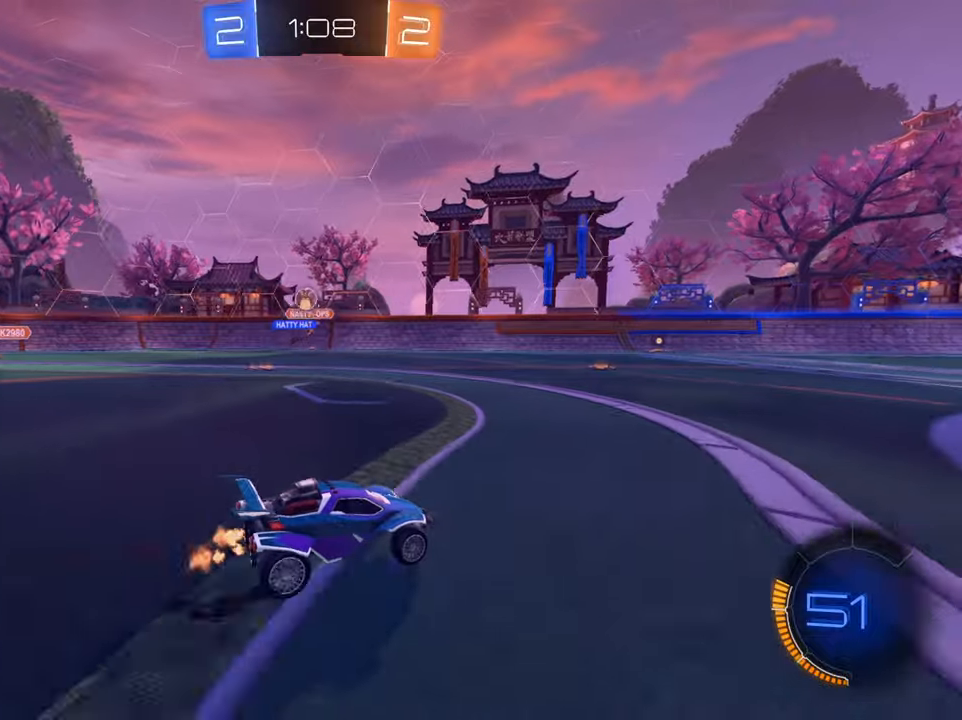
{"buttons": ["R2"], "left_stick": "down-left", "right_stick": "center", "events": [[200, "left_stick", "center"], [284, "left_stick", "left"], [451, "left_stick", "down-left"]]}
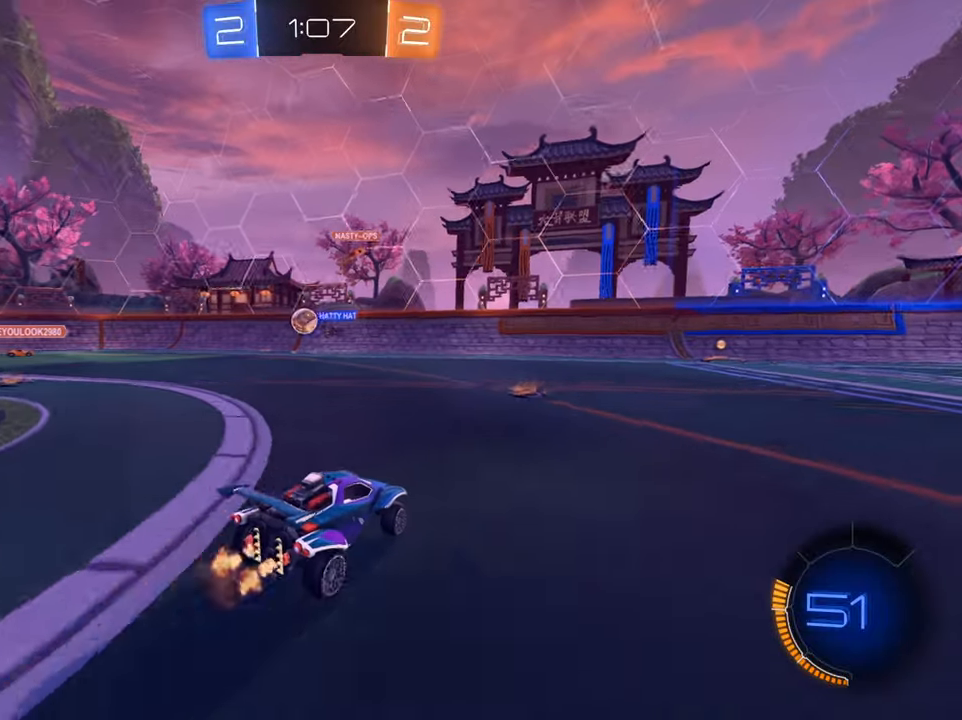
{"buttons": ["R2"], "left_stick": "down-right", "right_stick": "center", "events": [[250, "B", "down"], [433, "left_stick", "down-right"], [483, "B", "up"]]}
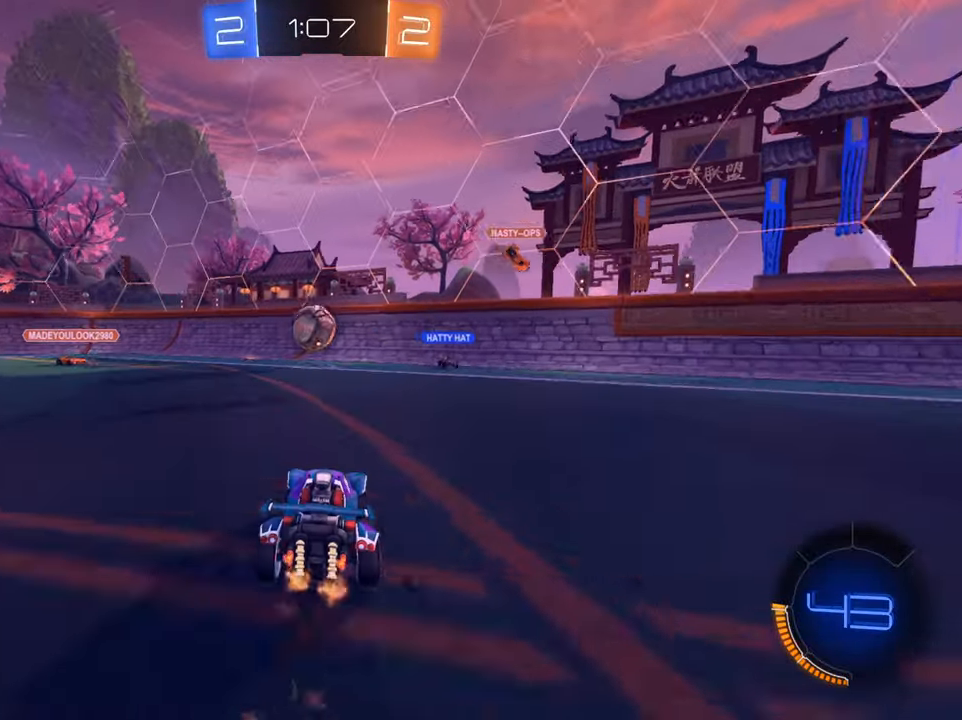
{"buttons": ["R2"], "left_stick": "up-left", "right_stick": "center", "events": [[17, "left_stick", "down"], [34, "A", "down"], [217, "left_stick", "left"], [284, "A", "up"], [300, "left_stick", "up-left"], [384, "A", "down"], [484, "A", "up"]]}
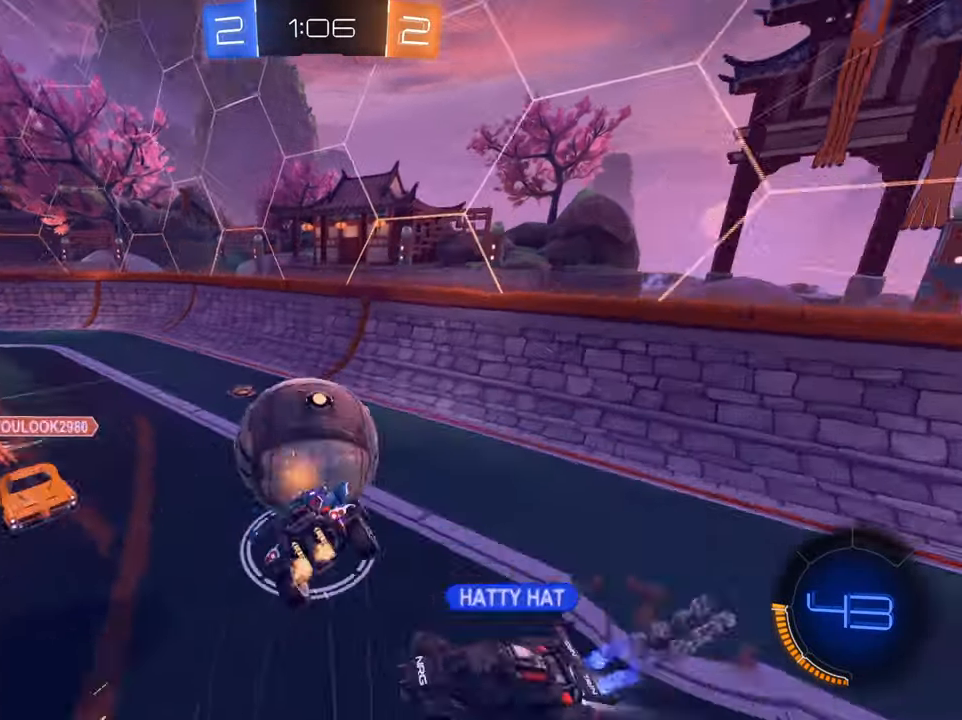
{"buttons": ["X", "R2"], "left_stick": "left", "right_stick": "center", "events": [[16, "A", "down"], [16, "left_stick", "left"], [116, "A", "up"], [200, "X", "down"]]}
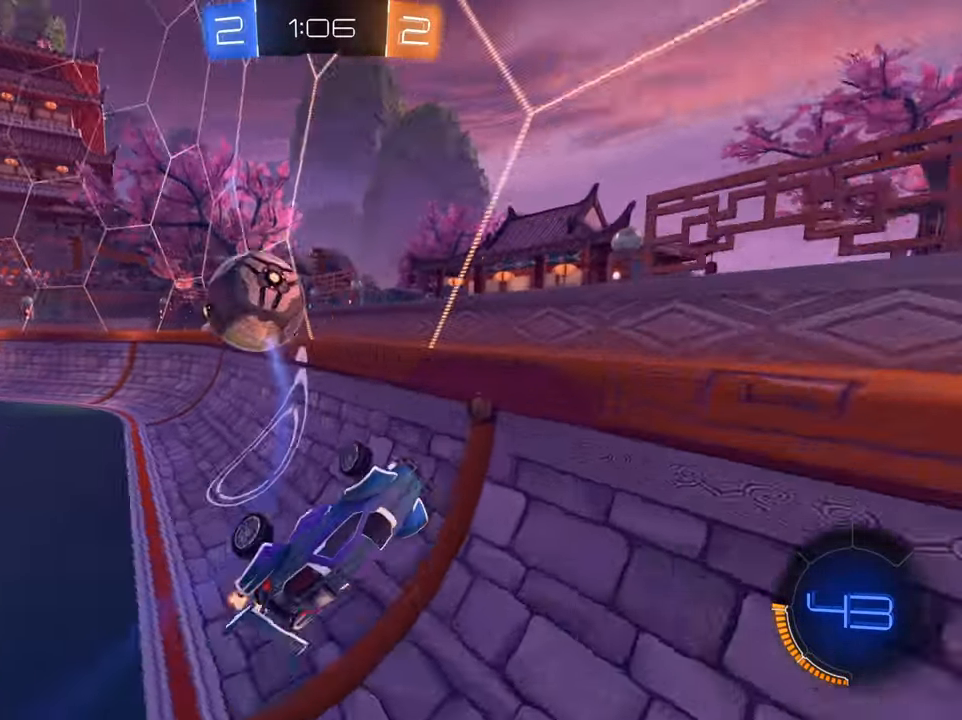
{"buttons": ["R2"], "left_stick": "left", "right_stick": "center", "events": [[100, "X", "up"]]}
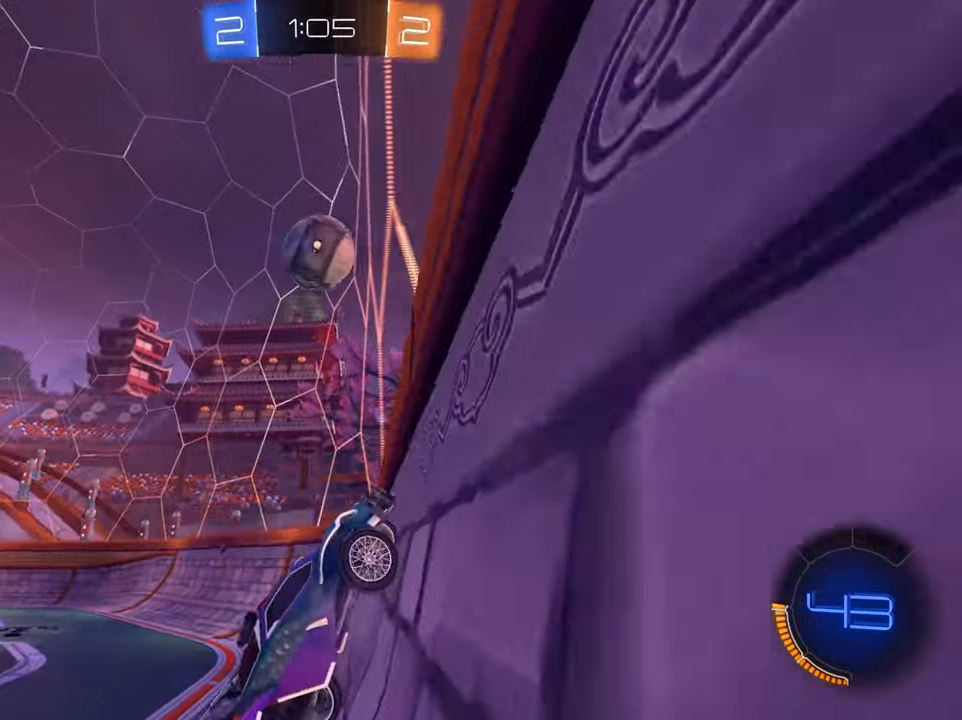
{"buttons": ["R2"], "left_stick": "left", "right_stick": "center", "events": []}
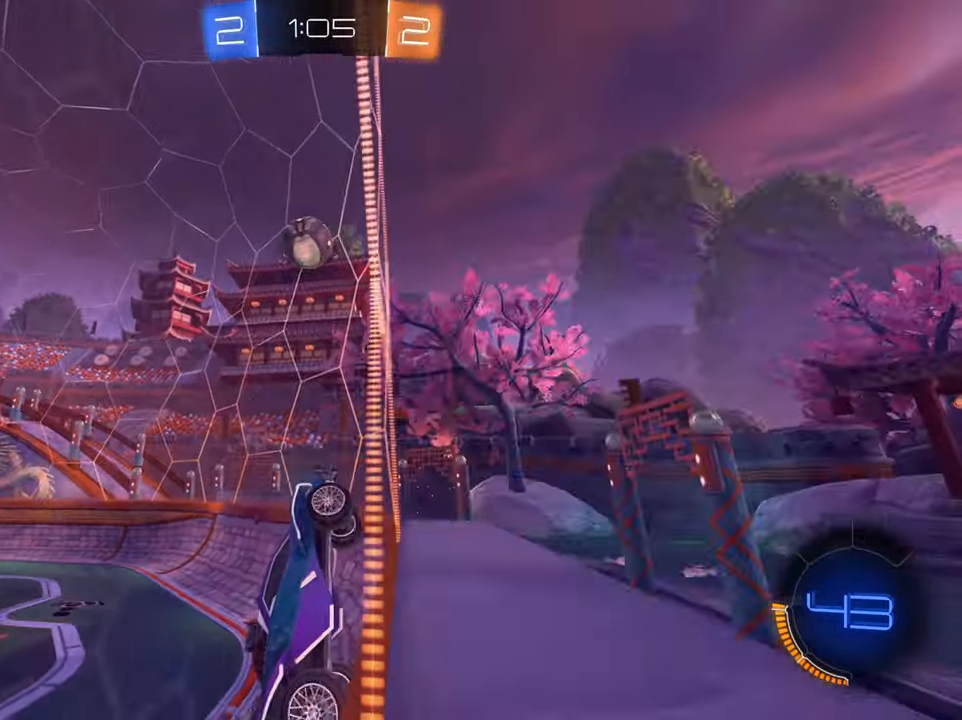
{"buttons": ["B", "R2"], "left_stick": "center", "right_stick": "center", "events": [[67, "B", "down"], [434, "left_stick", "center"]]}
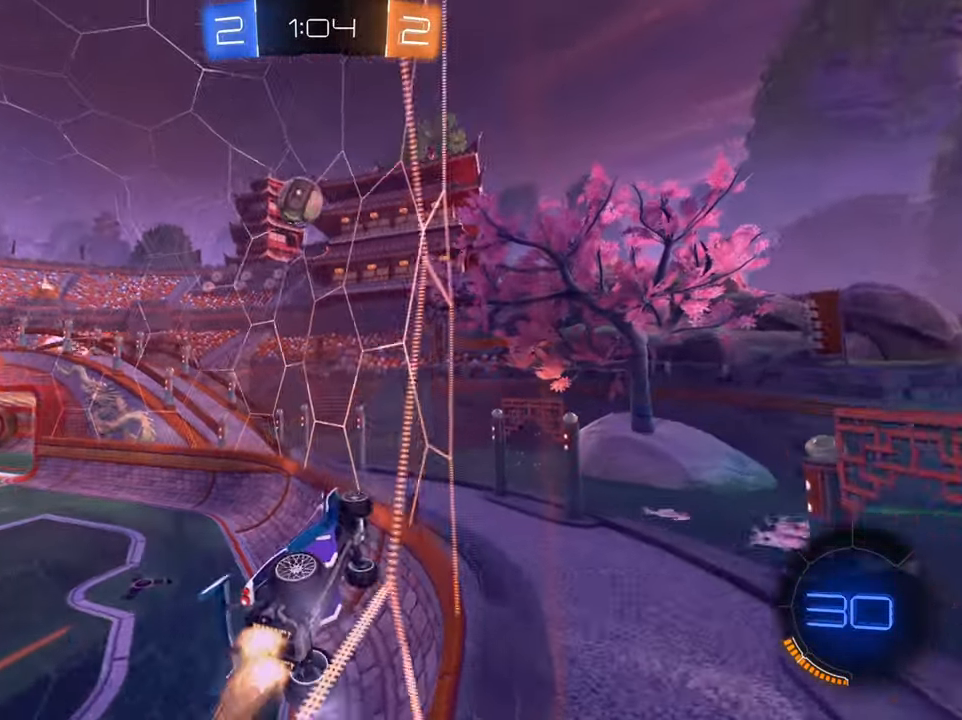
{"buttons": ["B", "R2"], "left_stick": "left", "right_stick": "center", "events": [[433, "left_stick", "left"]]}
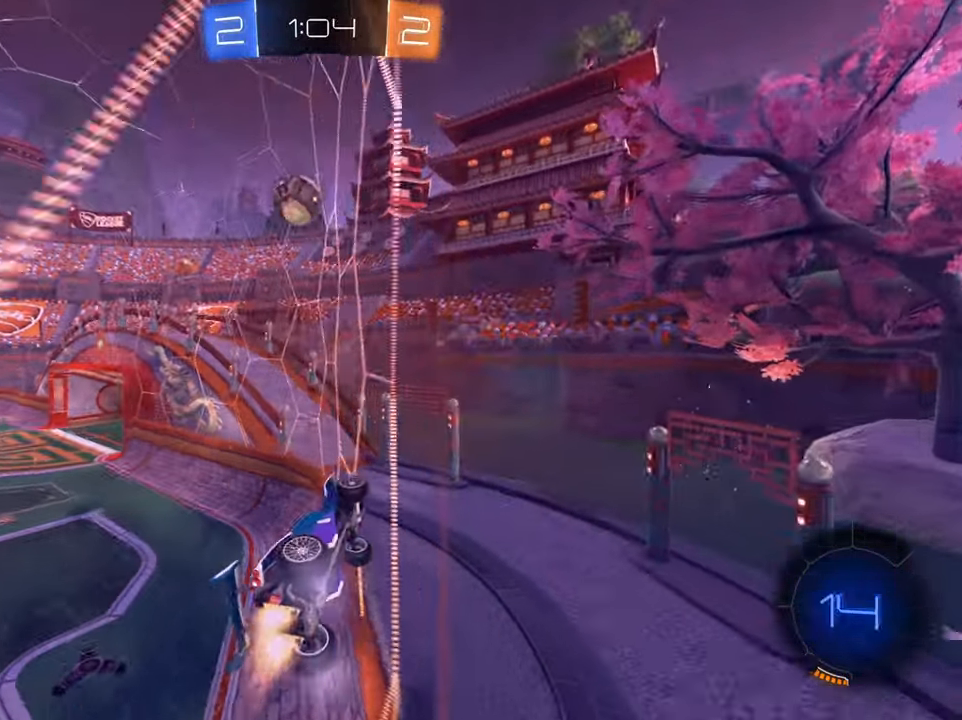
{"buttons": ["B", "R2"], "left_stick": "center", "right_stick": "center", "events": [[34, "left_stick", "center"]]}
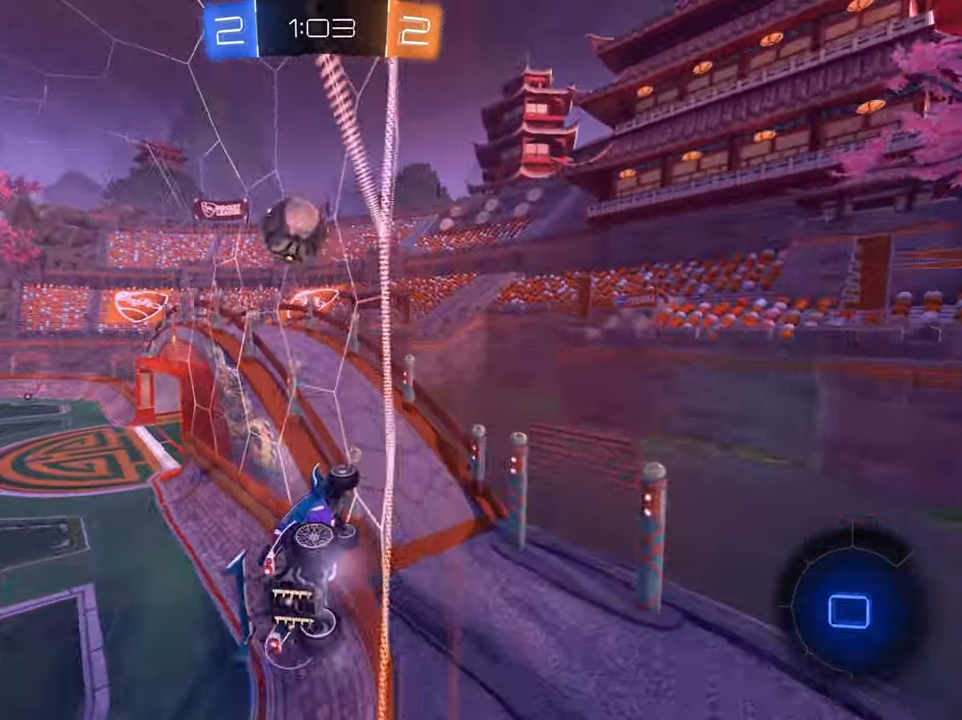
{"buttons": ["R2"], "left_stick": "center", "right_stick": "center", "events": [[33, "B", "up"], [66, "left_stick", "down-left"], [233, "left_stick", "center"], [400, "left_stick", "down-left"], [484, "left_stick", "center"]]}
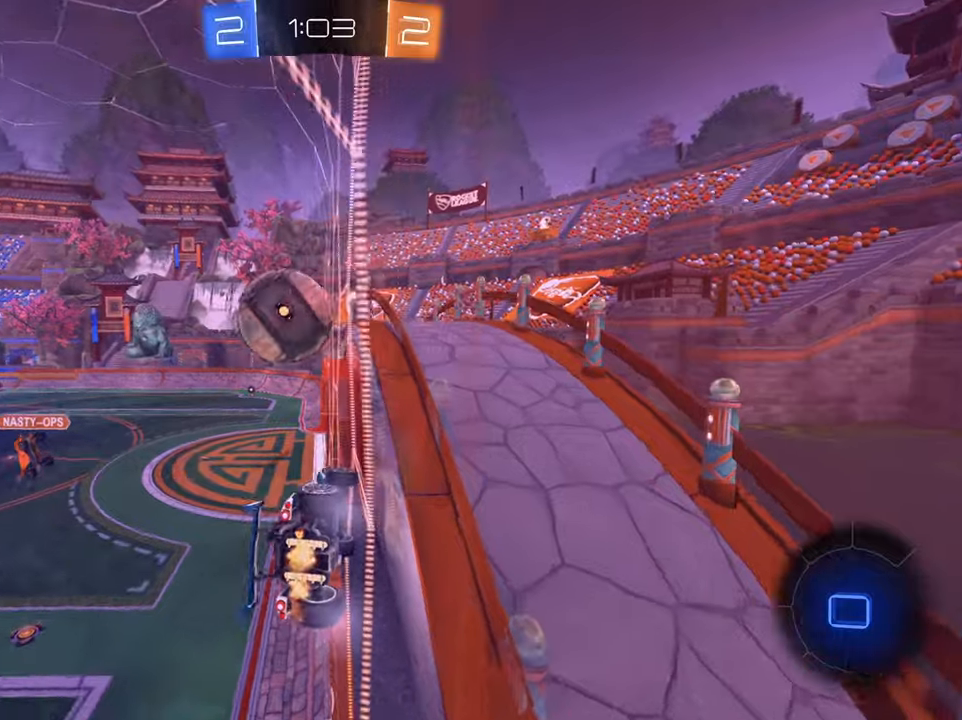
{"buttons": ["R2"], "left_stick": "up-left", "right_stick": "center", "events": [[184, "left_stick", "left"], [284, "A", "down"], [351, "left_stick", "up-left"], [384, "A", "up"]]}
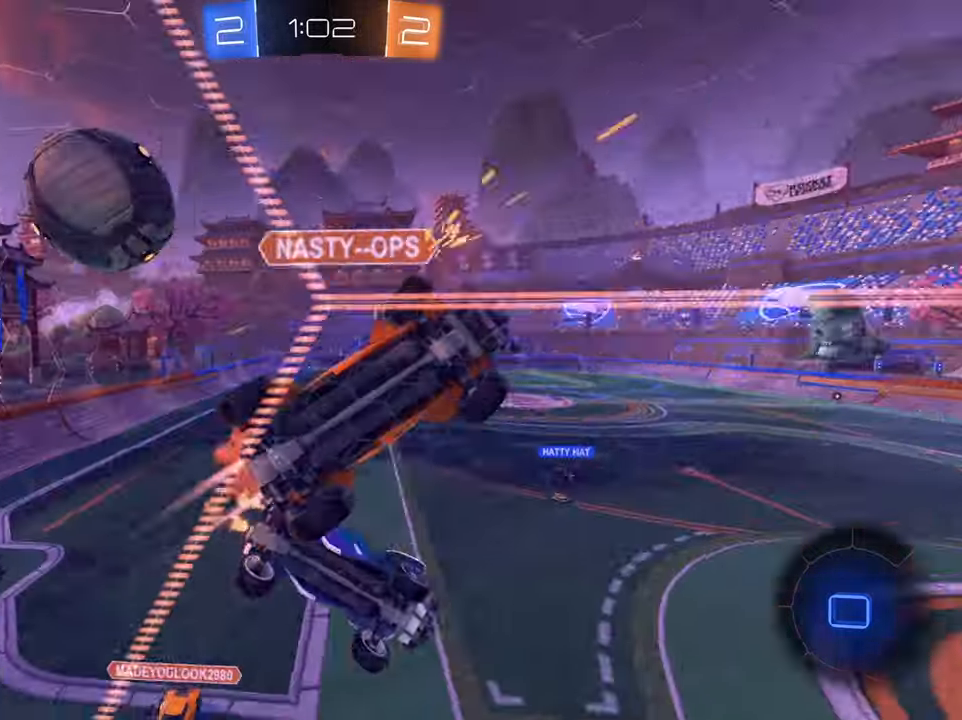
{"buttons": ["R2"], "left_stick": "down-left", "right_stick": "center", "events": [[100, "left_stick", "center"], [450, "left_stick", "down-left"]]}
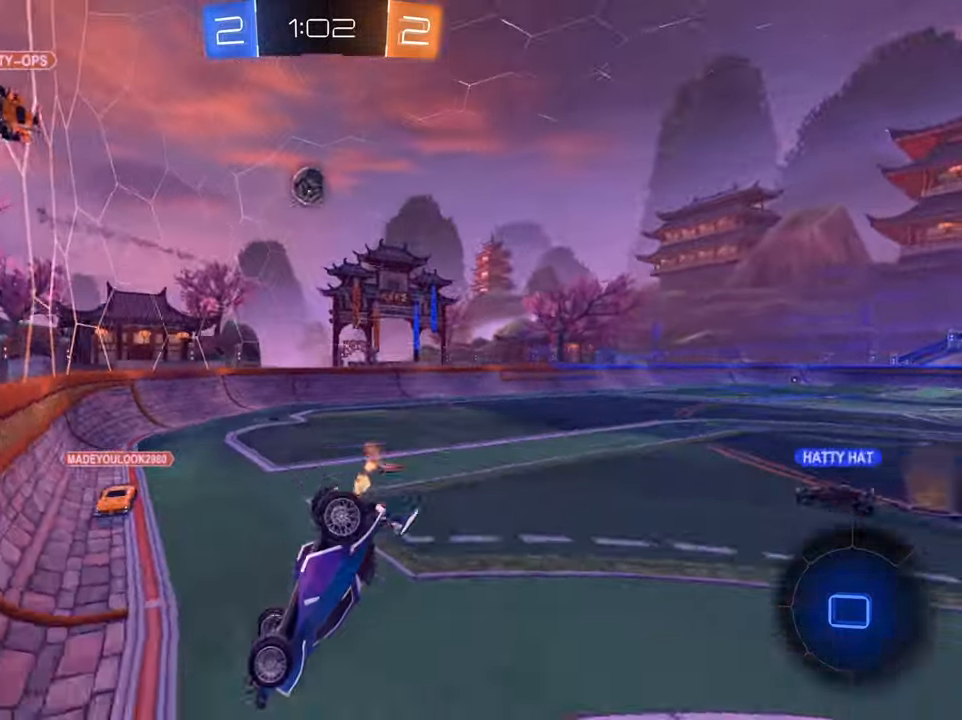
{"buttons": ["X", "R2"], "left_stick": "down-left", "right_stick": "center", "events": [[67, "X", "down"]]}
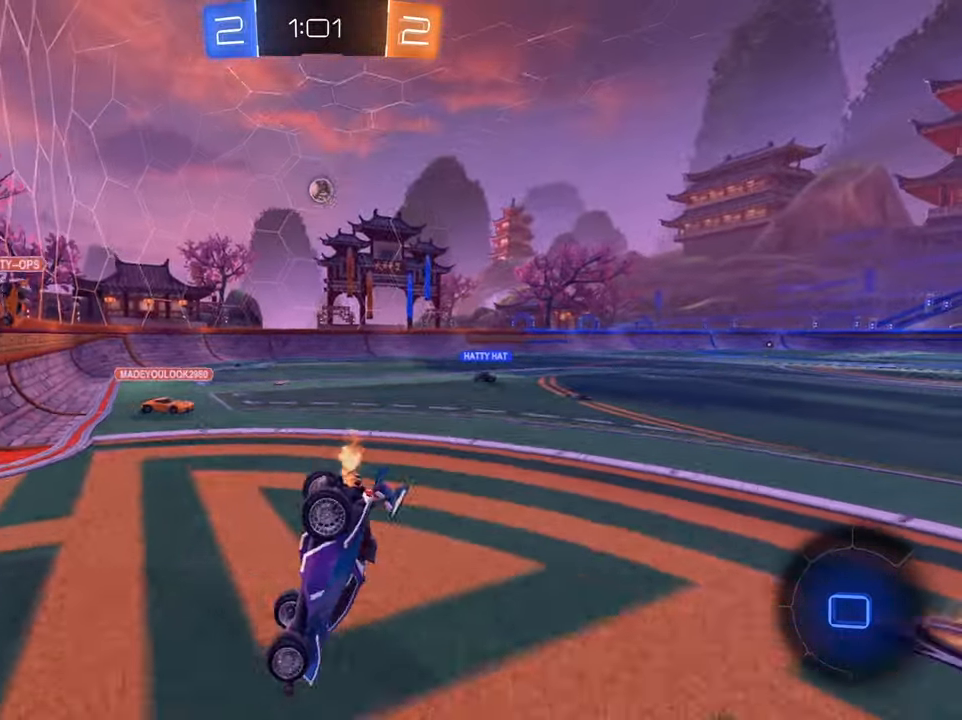
{"buttons": ["R2"], "left_stick": "up-right", "right_stick": "center", "events": [[233, "X", "up"], [250, "left_stick", "down-right"], [334, "left_stick", "right"], [400, "Y", "down"], [467, "Y", "up"], [500, "left_stick", "up-right"]]}
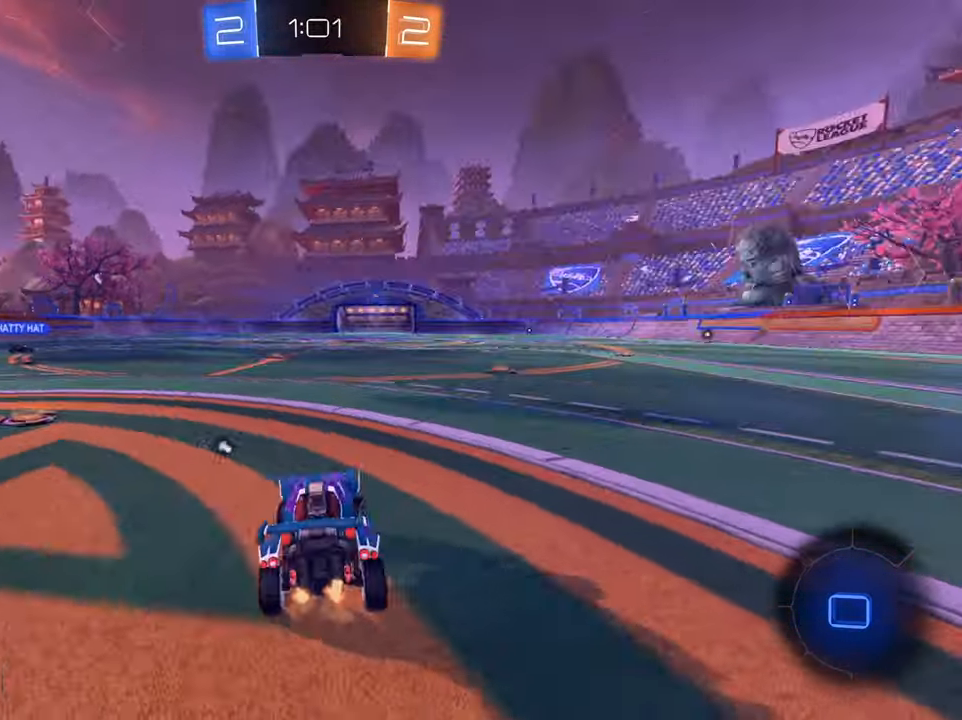
{"buttons": ["R2"], "left_stick": "up-right", "right_stick": "center", "events": []}
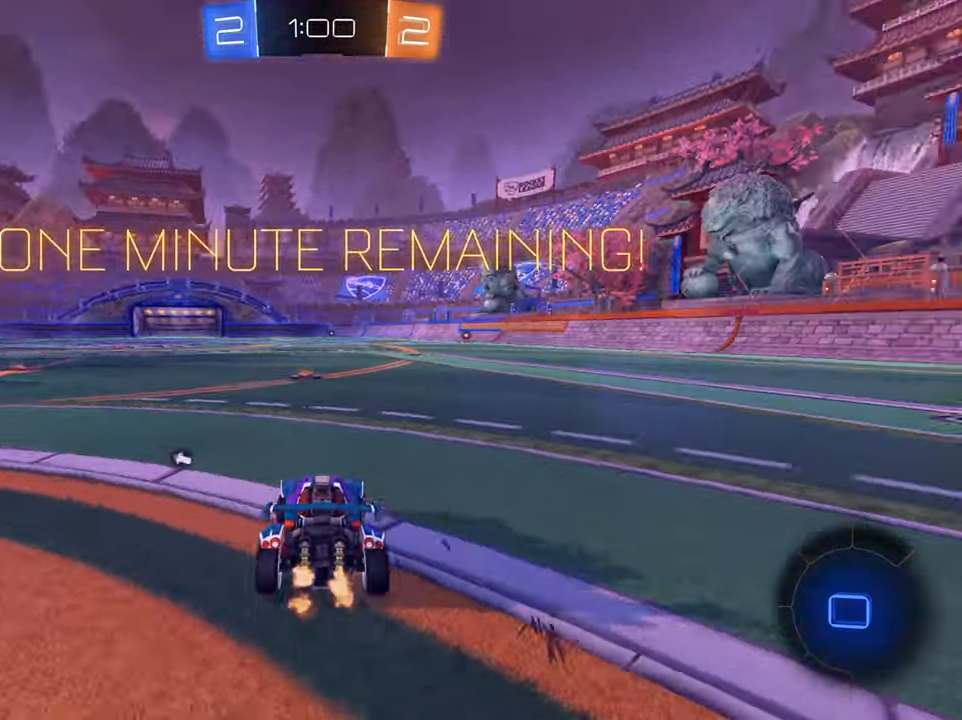
{"buttons": ["A", "R2"], "left_stick": "up", "right_stick": "center", "events": [[33, "Y", "down"], [50, "left_stick", "left"], [100, "Y", "up"], [150, "left_stick", "center"], [350, "left_stick", "up"], [450, "A", "down"]]}
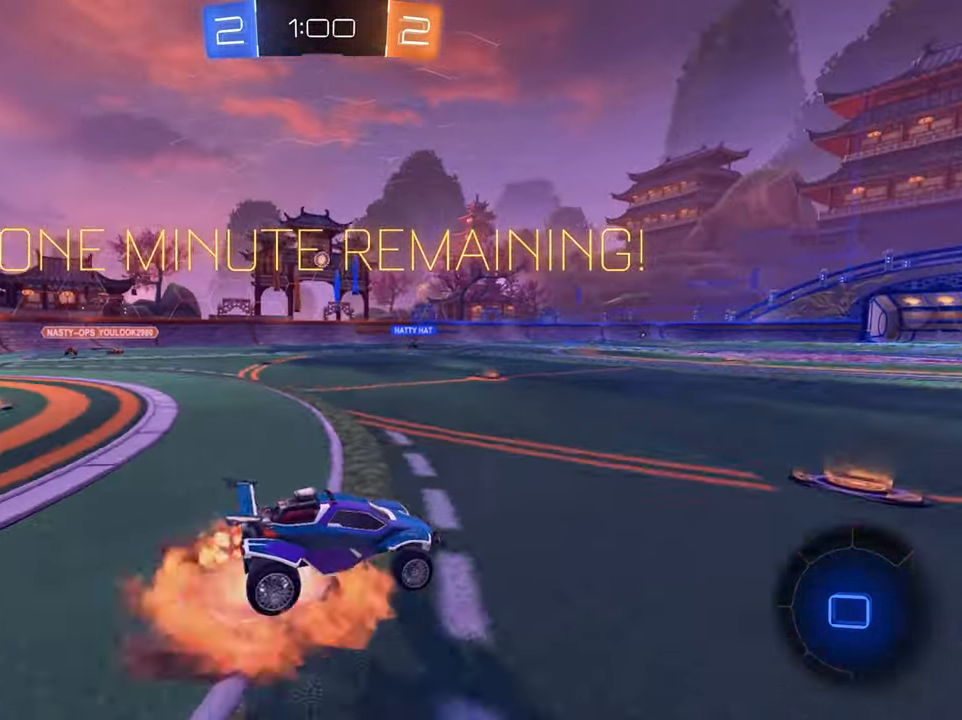
{"buttons": ["R2"], "left_stick": "up", "right_stick": "center", "events": [[16, "A", "up"], [100, "A", "down"], [200, "A", "up"]]}
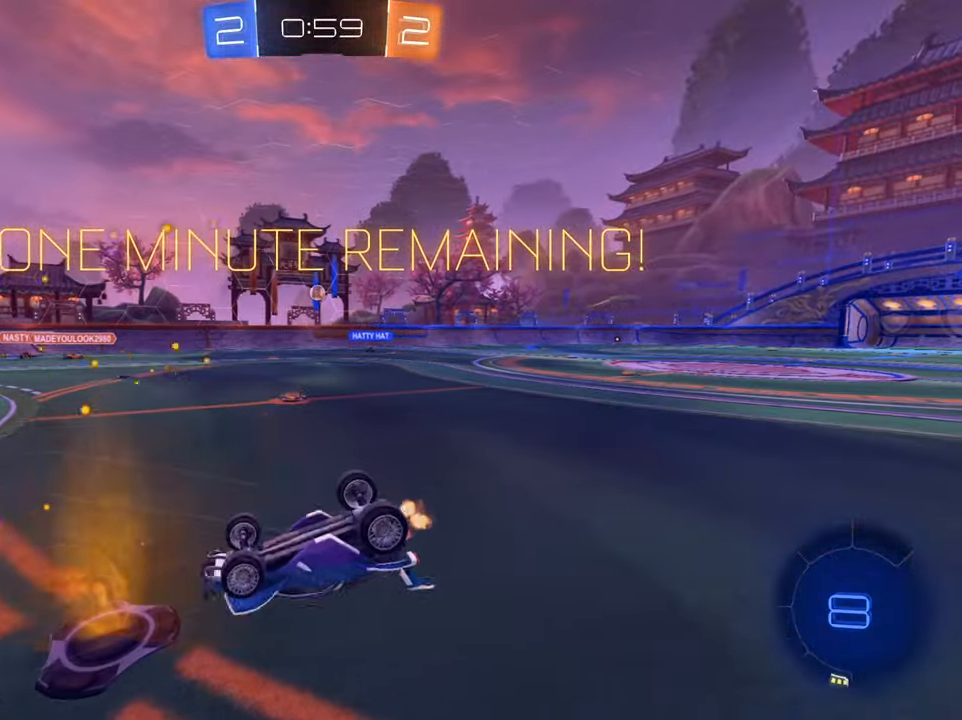
{"buttons": ["R2"], "left_stick": "right", "right_stick": "center", "events": [[284, "left_stick", "center"], [417, "left_stick", "right"]]}
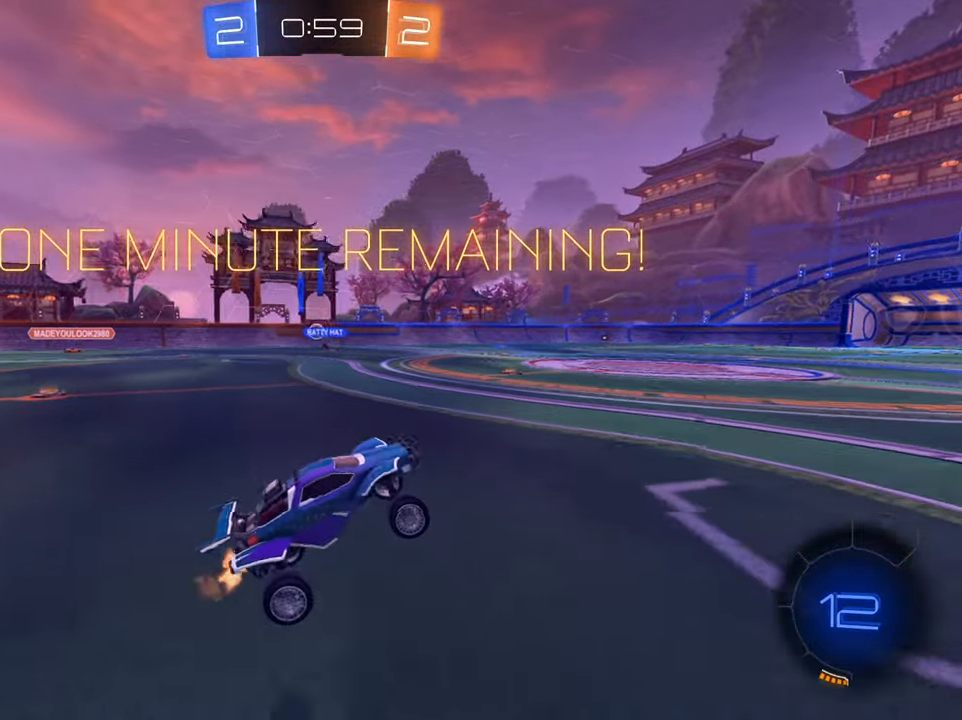
{"buttons": ["B", "R2"], "left_stick": "right", "right_stick": "center", "events": [[50, "Y", "down"], [117, "Y", "up"], [217, "B", "down"]]}
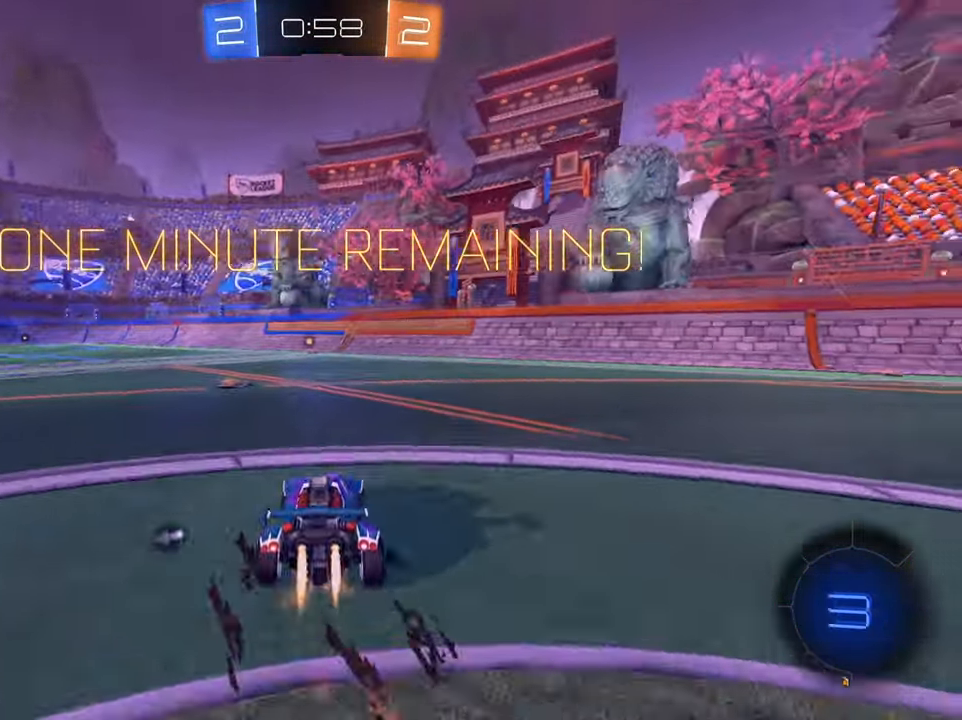
{"buttons": ["R2"], "left_stick": "center", "right_stick": "center", "events": [[34, "left_stick", "center"], [351, "left_stick", "left"], [451, "B", "up"], [451, "left_stick", "center"]]}
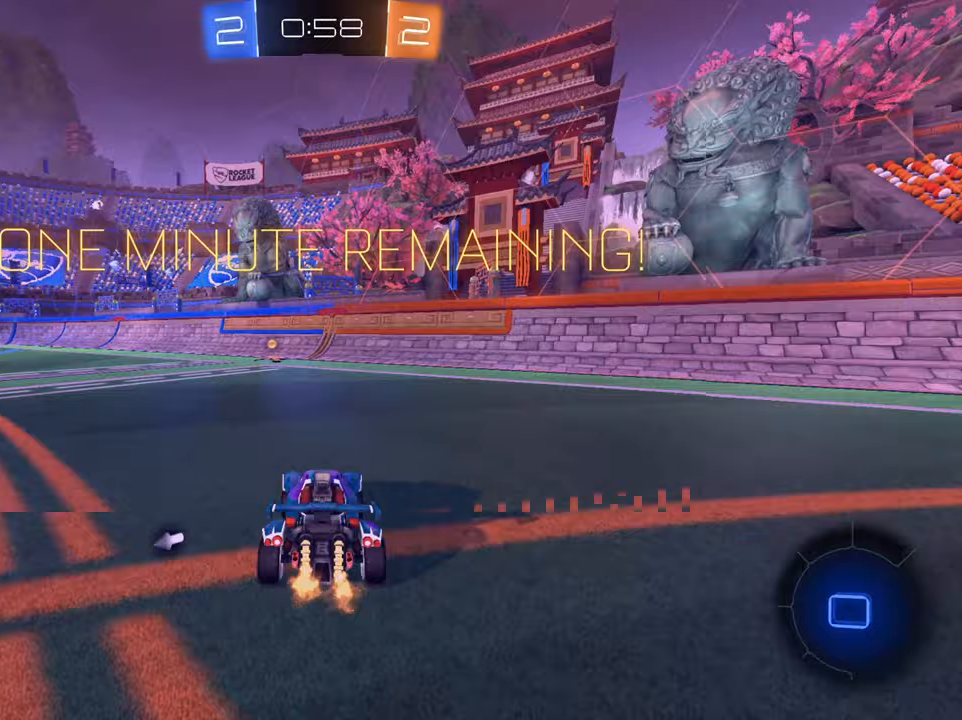
{"buttons": ["R2"], "left_stick": "center", "right_stick": "center", "events": [[117, "Y", "down"], [217, "Y", "up"]]}